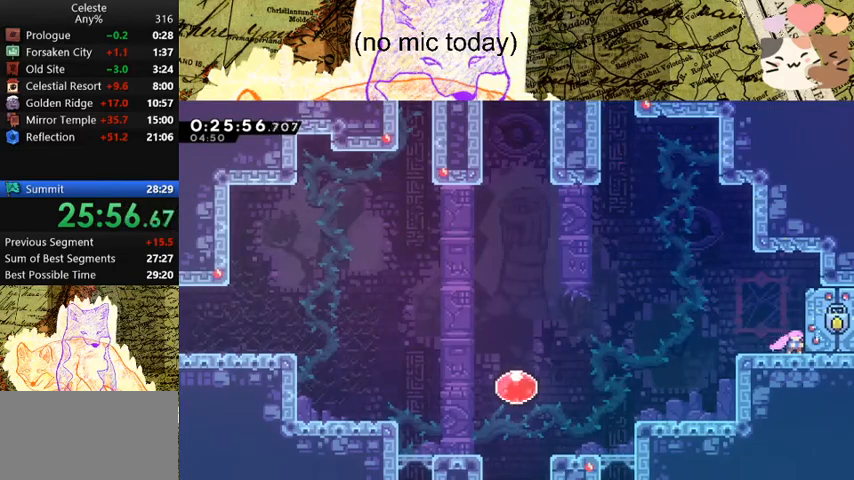
Gameplay with keyboard; each line is a JSON object with the keys held at the frame after it. "events" lists presses ("down") and releases ("up") of "a", "d", "dash", "demo", "grab", "jump", "map", "menu", "s", "space" and "w" between this image and that frame as [ms after this image, input, new state], when the widget could be followed in between. No other keys are recorded. Mouse input is not recorded. Key names are as the overlay labels them; some are game actions (e.g. jump) rather than physical keys.
{"keys": ["d", "s"], "events": []}
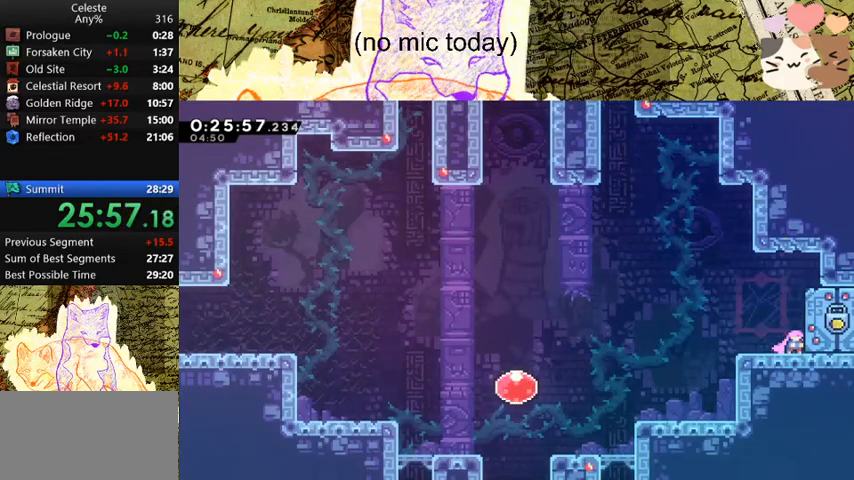
{"keys": ["d", "s"], "events": [[67, "dash", "down"], [167, "dash", "up"], [200, "space", "down"], [267, "space", "up"]]}
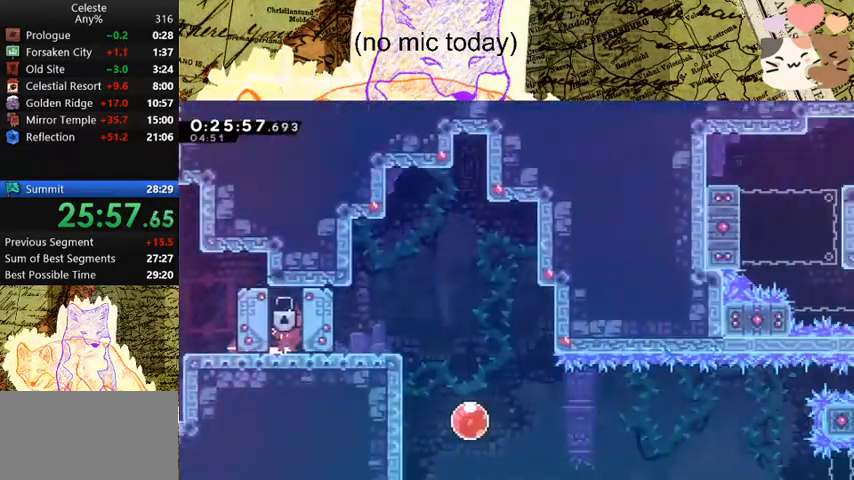
{"keys": ["d", "s"], "events": []}
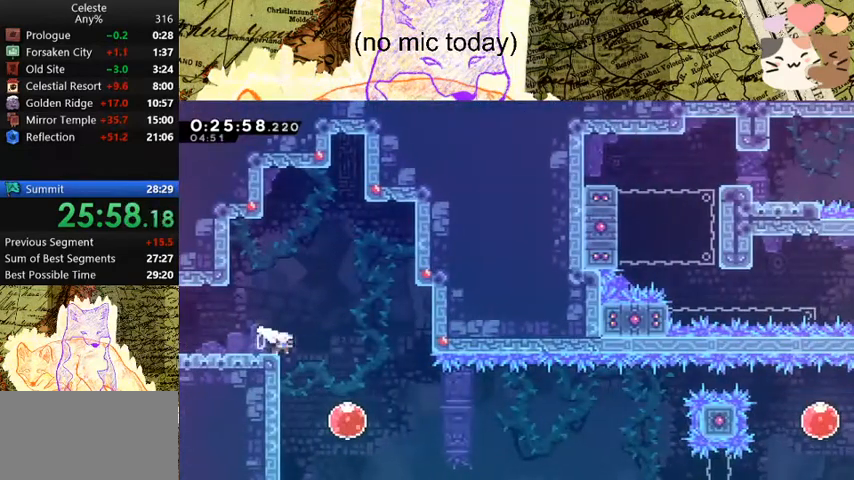
{"keys": ["d"], "events": [[67, "d", "up"], [167, "dash", "down"], [300, "d", "down"], [300, "dash", "up"], [367, "dash", "down"], [367, "s", "up"], [500, "dash", "up"]]}
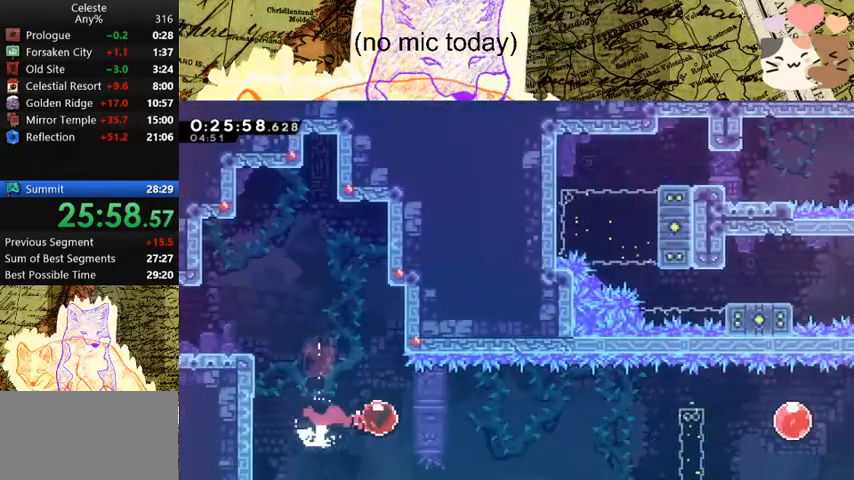
{"keys": ["d"], "events": []}
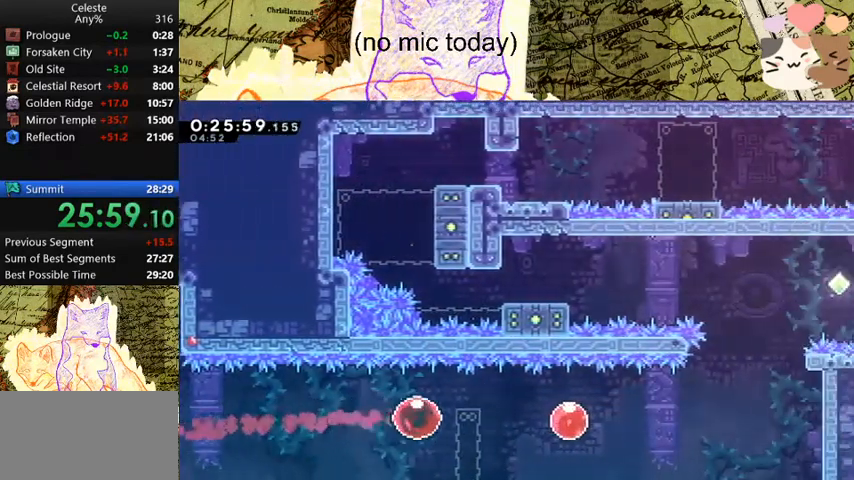
{"keys": ["d"], "events": [[300, "dash", "down"], [433, "dash", "up"]]}
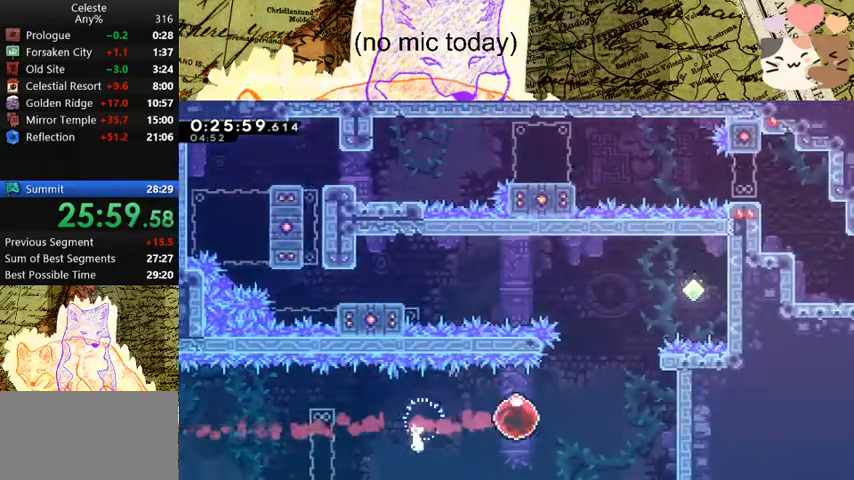
{"keys": ["a", "space"], "events": [[267, "w", "down"], [333, "dash", "down"], [367, "d", "up"], [433, "a", "down"], [467, "dash", "up"], [467, "space", "down"], [467, "w", "up"]]}
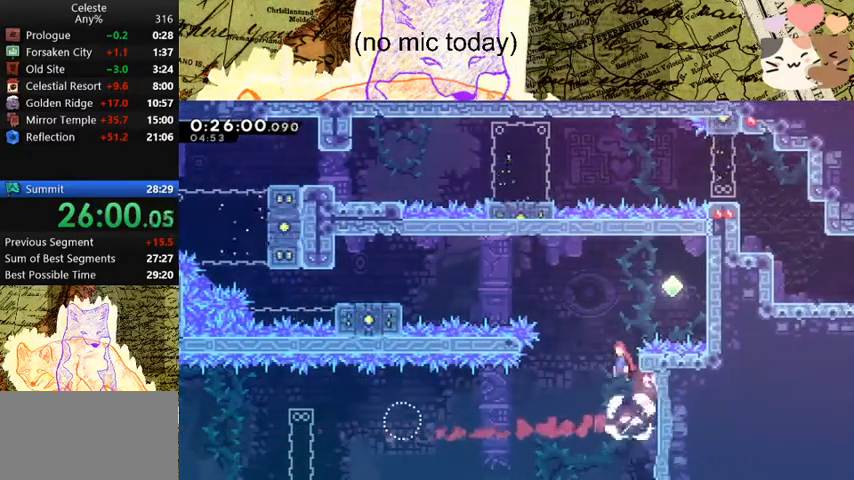
{"keys": ["dash", "space", "w"], "events": [[333, "w", "down"], [400, "dash", "down"], [433, "a", "up"]]}
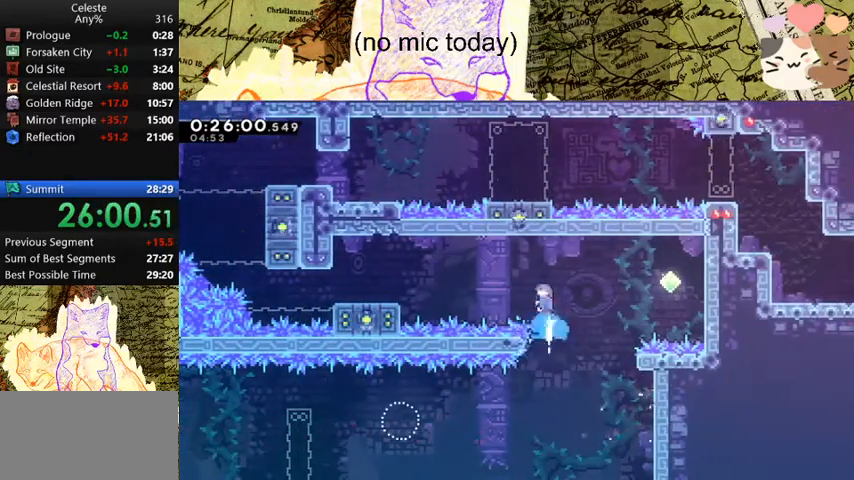
{"keys": ["d"], "events": [[100, "d", "down"], [133, "dash", "up"], [333, "w", "up"], [400, "d", "up"], [400, "space", "up"], [467, "d", "down"]]}
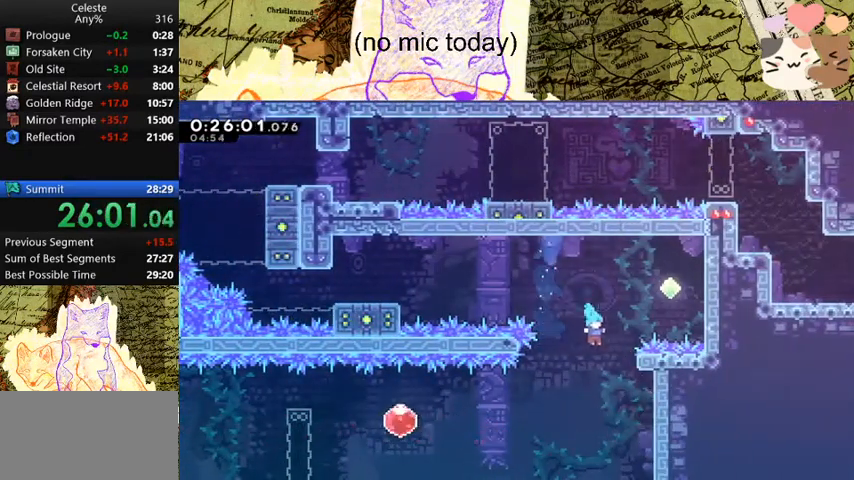
{"keys": ["d", "grab", "w"], "events": [[167, "grab", "down"], [167, "w", "down"]]}
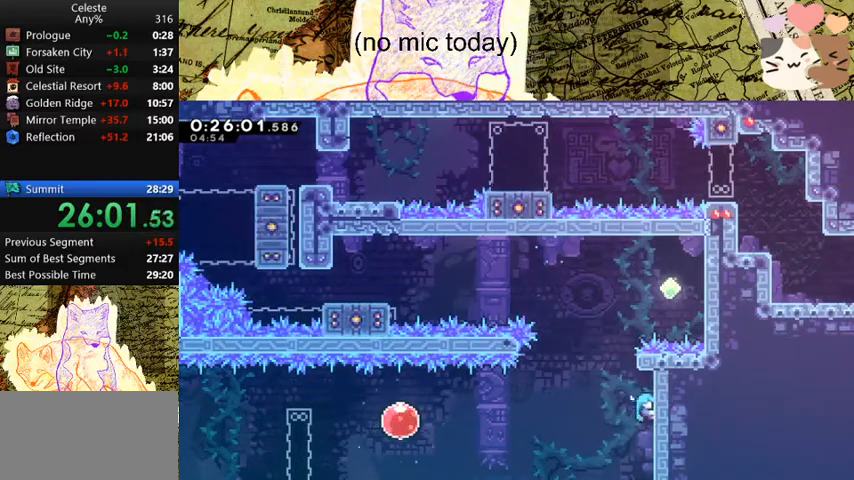
{"keys": ["d", "grab", "w"], "events": [[233, "d", "up"], [233, "grab", "up"], [233, "w", "up"], [333, "space", "down"], [433, "space", "up"], [467, "d", "down"], [467, "grab", "down"], [467, "w", "down"]]}
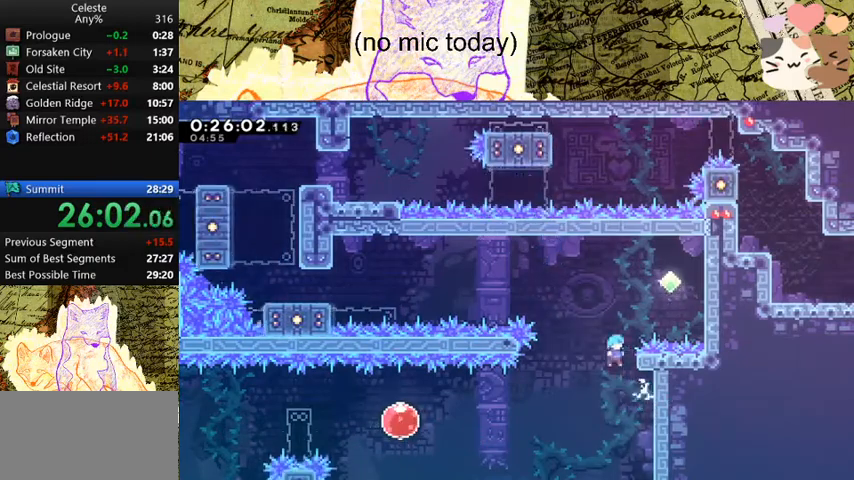
{"keys": ["d", "grab", "w"], "events": []}
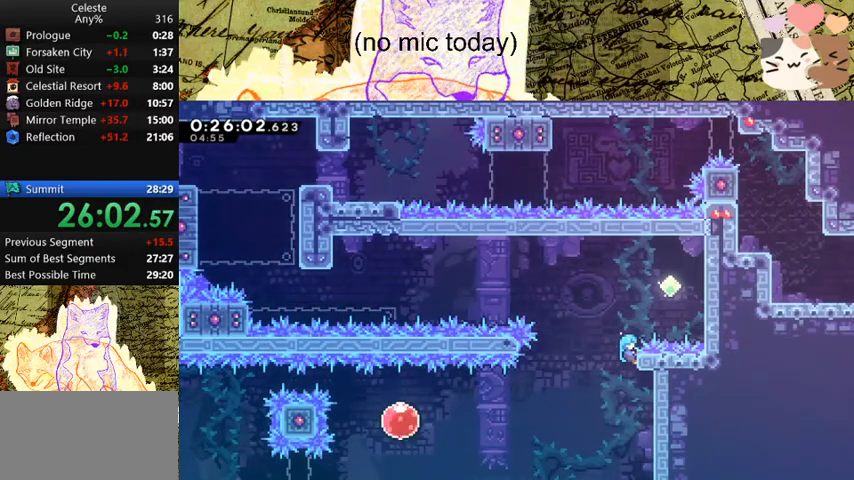
{"keys": ["d", "grab", "space"], "events": [[133, "space", "down"], [367, "w", "up"]]}
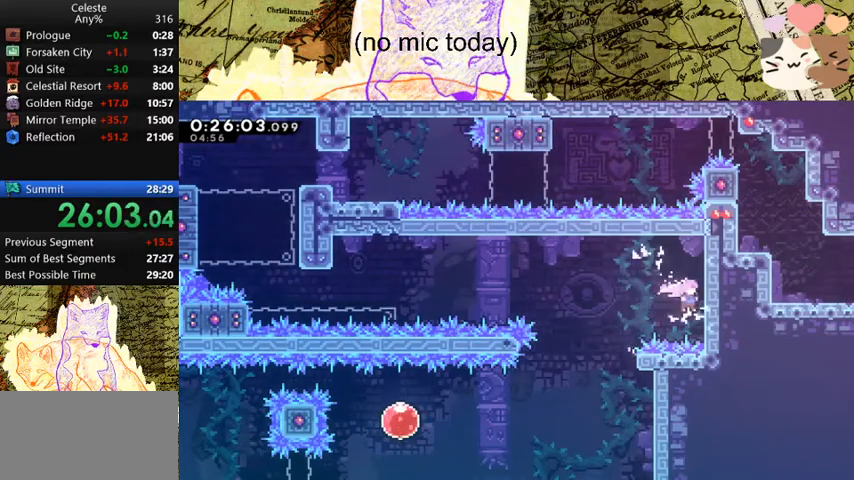
{"keys": ["a", "space"], "events": [[67, "grab", "up"], [67, "space", "up"], [100, "a", "down"], [100, "d", "up"], [100, "space", "down"]]}
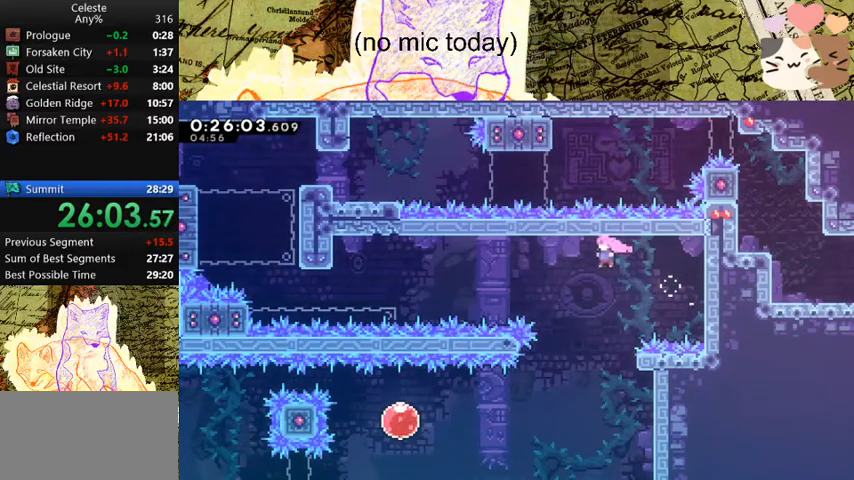
{"keys": ["a", "space", "w"], "events": [[133, "w", "down"], [233, "dash", "down"], [400, "dash", "up"]]}
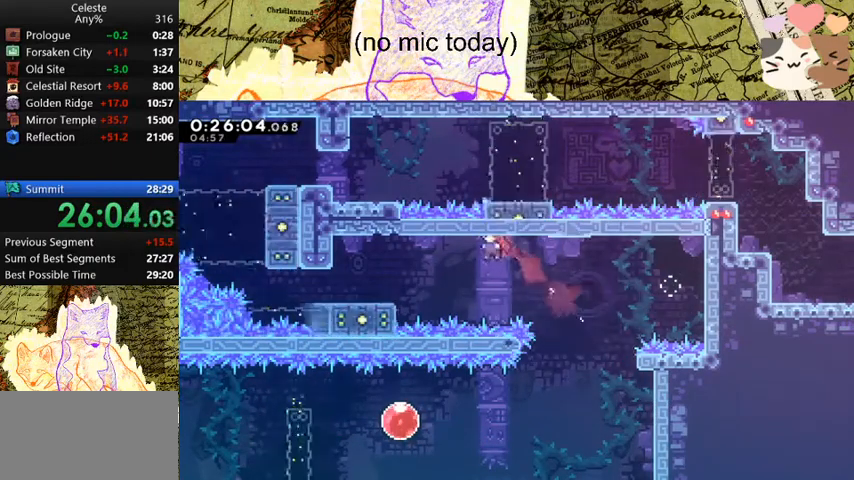
{"keys": [], "events": [[33, "dash", "down"], [233, "dash", "up"], [367, "space", "up"], [433, "a", "up"], [433, "w", "up"]]}
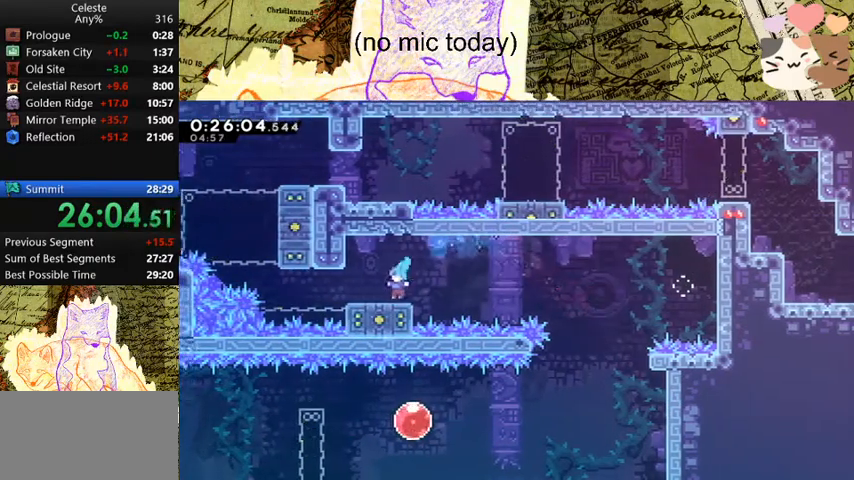
{"keys": ["dash", "grab", "w"], "events": [[67, "a", "down"], [67, "s", "down"], [133, "grab", "down"], [167, "dash", "down"], [367, "dash", "up"], [367, "s", "up"], [367, "space", "down"], [400, "a", "up"], [467, "dash", "down"], [467, "w", "down"], [500, "space", "up"]]}
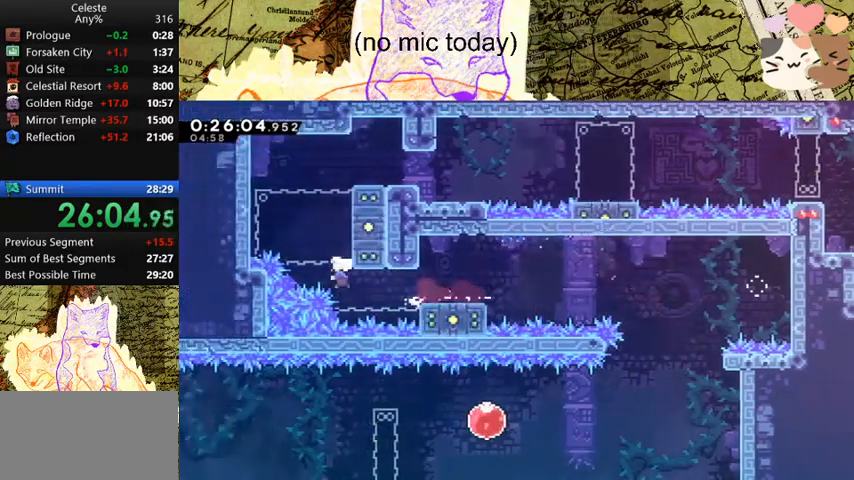
{"keys": ["d", "dash", "s"], "events": [[133, "d", "down"], [233, "dash", "up"], [233, "space", "down"], [233, "w", "up"], [333, "s", "down"], [367, "dash", "down"], [433, "grab", "up"], [433, "space", "up"]]}
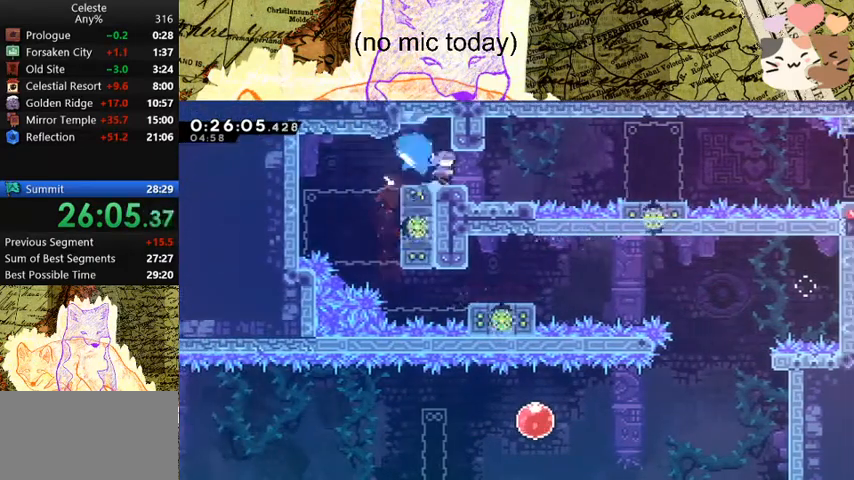
{"keys": ["d", "s", "space"], "events": [[67, "dash", "up"], [67, "space", "down"], [300, "dash", "down"], [367, "space", "up"], [500, "dash", "up"], [500, "space", "down"]]}
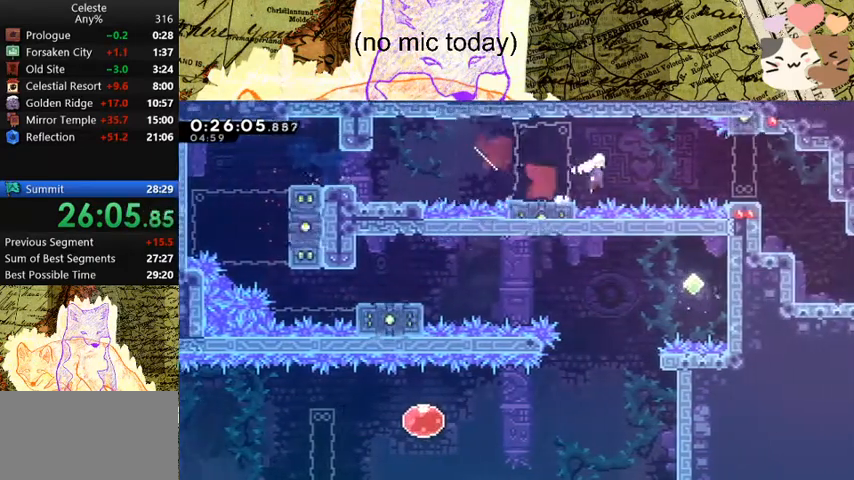
{"keys": ["d", "dash", "s"], "events": [[233, "dash", "down"], [433, "dash", "up"], [467, "dash", "down"], [500, "space", "up"]]}
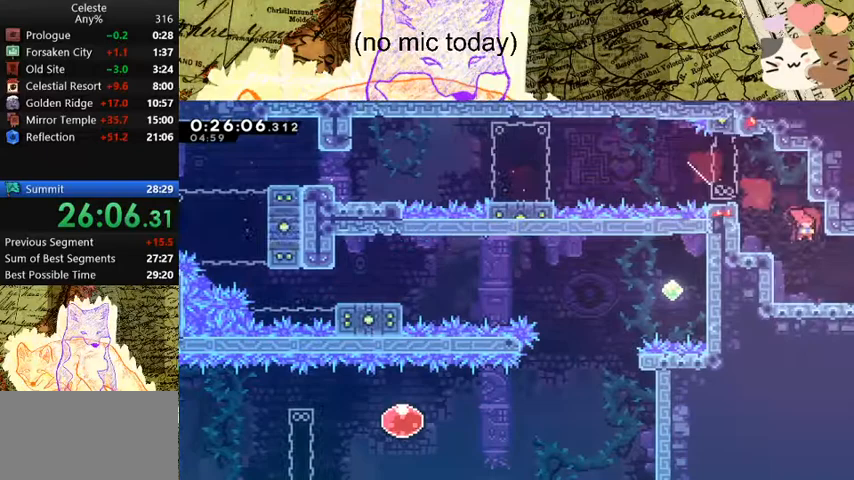
{"keys": ["d", "s"], "events": [[100, "dash", "up"]]}
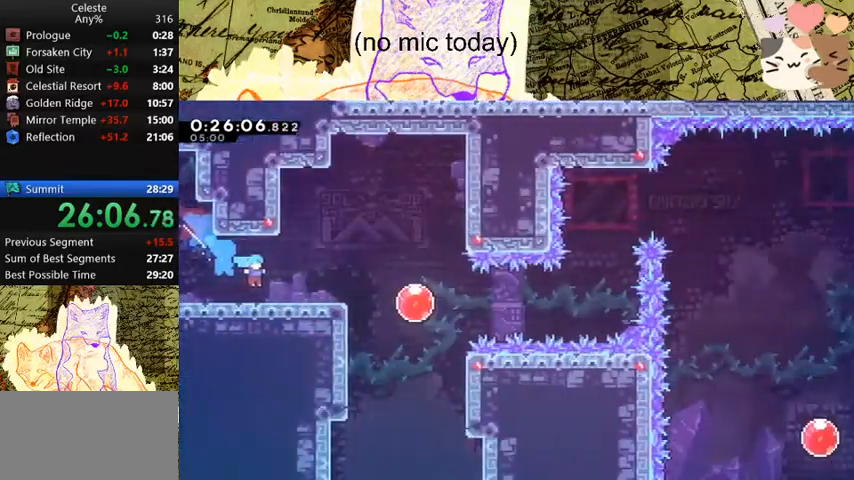
{"keys": ["d", "dash", "s", "space"], "events": [[467, "dash", "down"], [467, "space", "down"]]}
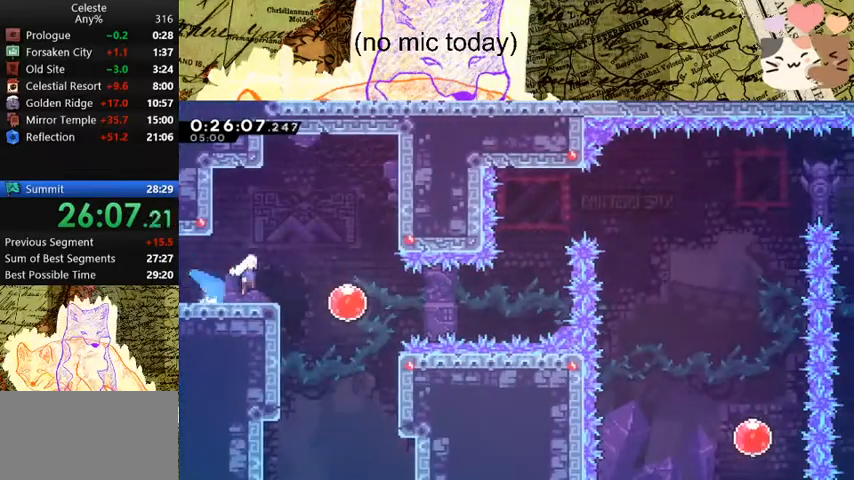
{"keys": ["d"], "events": [[67, "dash", "up"], [67, "space", "up"], [200, "dash", "down"], [200, "s", "up"], [333, "dash", "up"]]}
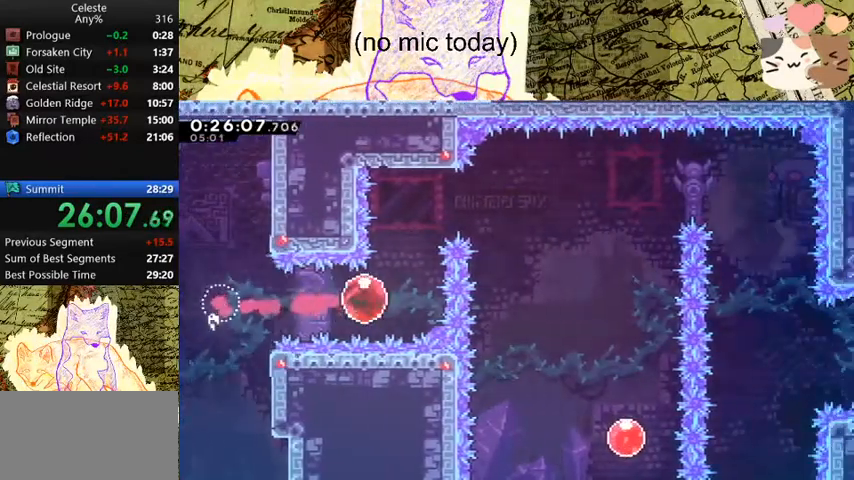
{"keys": ["d", "s"], "events": [[67, "w", "down"], [133, "d", "up"], [133, "dash", "down"], [267, "dash", "up"], [300, "d", "down"], [300, "dash", "down"], [367, "w", "up"], [500, "dash", "up"], [500, "s", "down"]]}
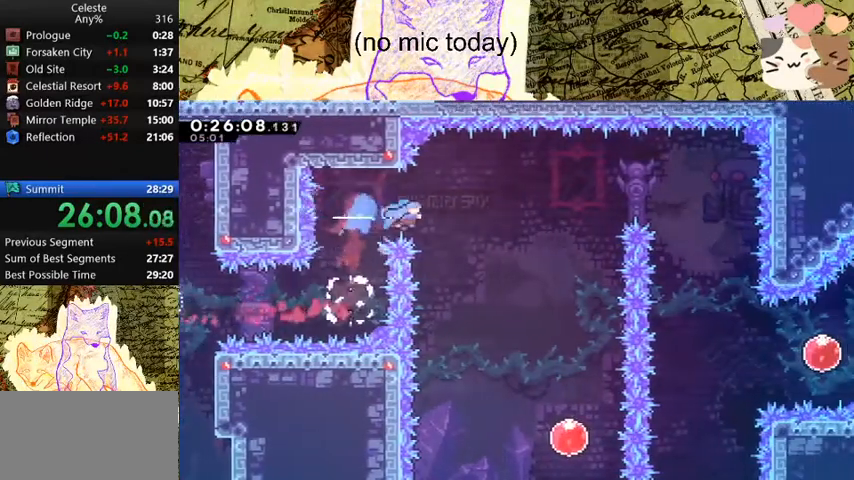
{"keys": ["d", "s"], "events": []}
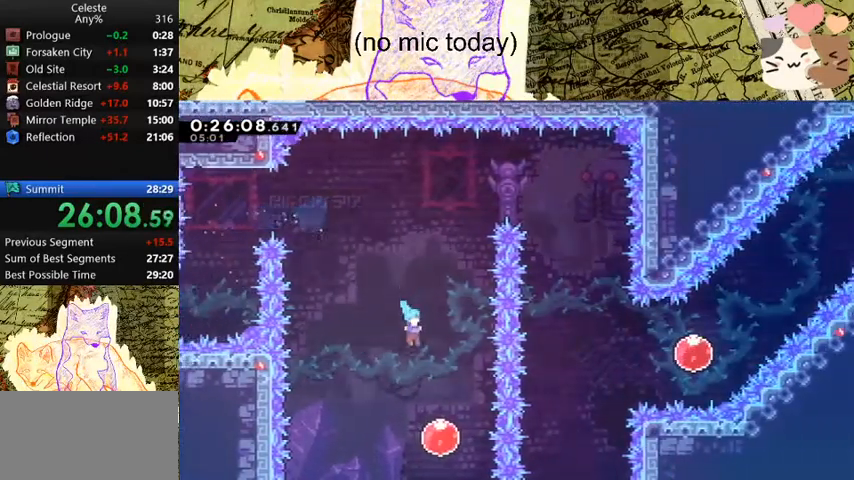
{"keys": [], "events": [[33, "s", "up"], [167, "w", "down"], [200, "d", "up"], [200, "dash", "down"], [400, "dash", "up"], [400, "w", "up"]]}
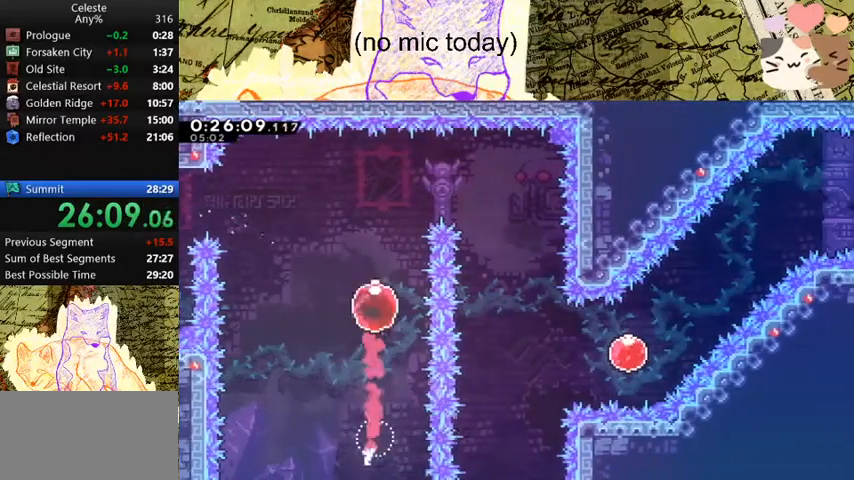
{"keys": ["d", "s"], "events": [[233, "d", "down"], [267, "dash", "down"], [467, "dash", "up"], [467, "s", "down"]]}
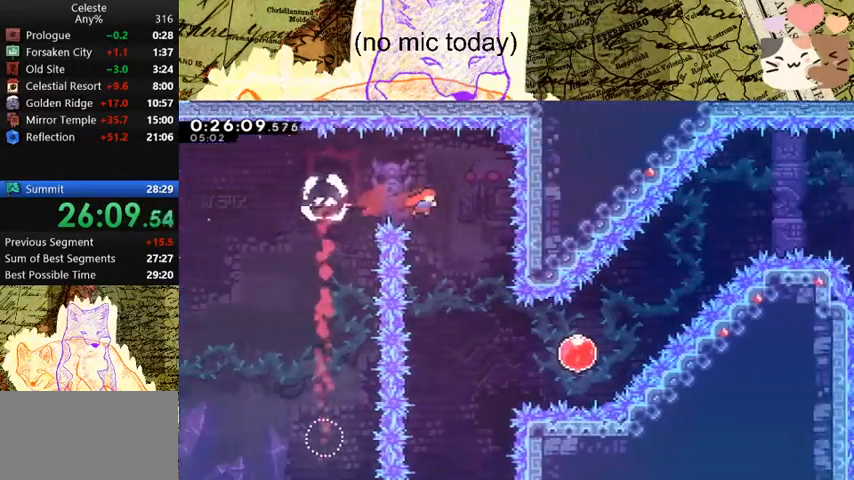
{"keys": ["d", "dash", "s"], "events": [[33, "d", "up"], [200, "d", "down"], [333, "dash", "down"]]}
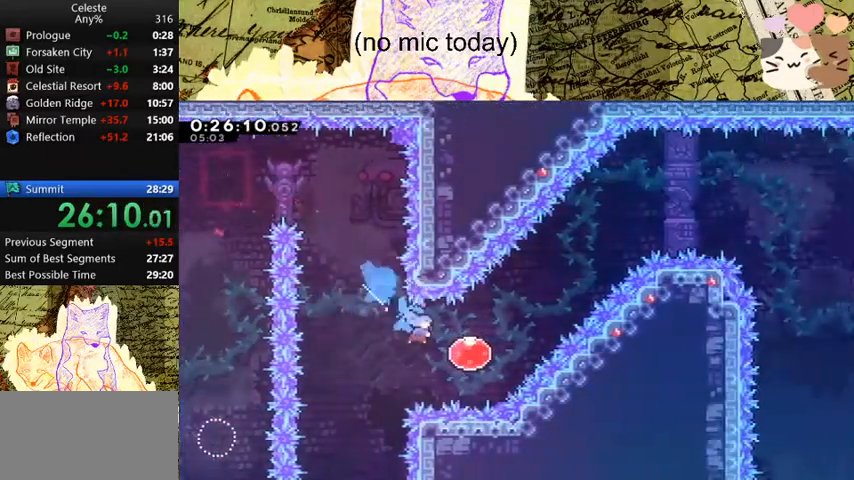
{"keys": ["d"], "events": [[33, "dash", "up"], [67, "s", "up"], [133, "dash", "down"], [133, "w", "down"], [300, "dash", "up"], [367, "w", "up"]]}
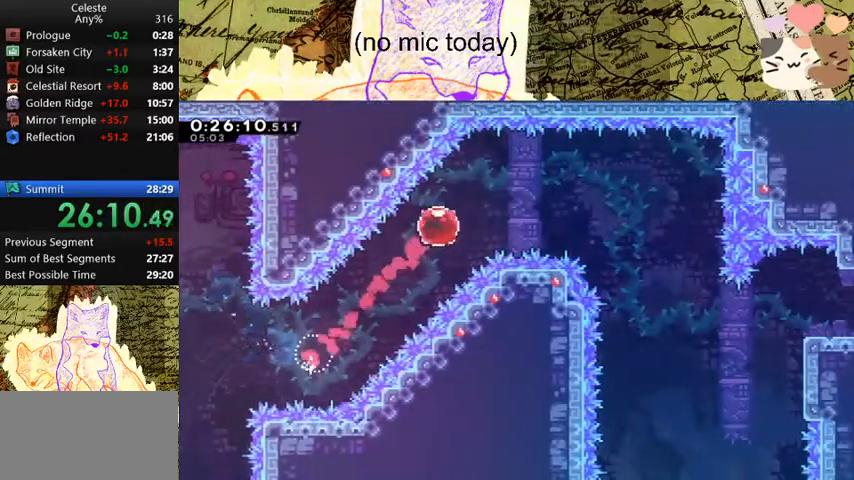
{"keys": ["d"], "events": [[133, "dash", "down"], [367, "dash", "up"]]}